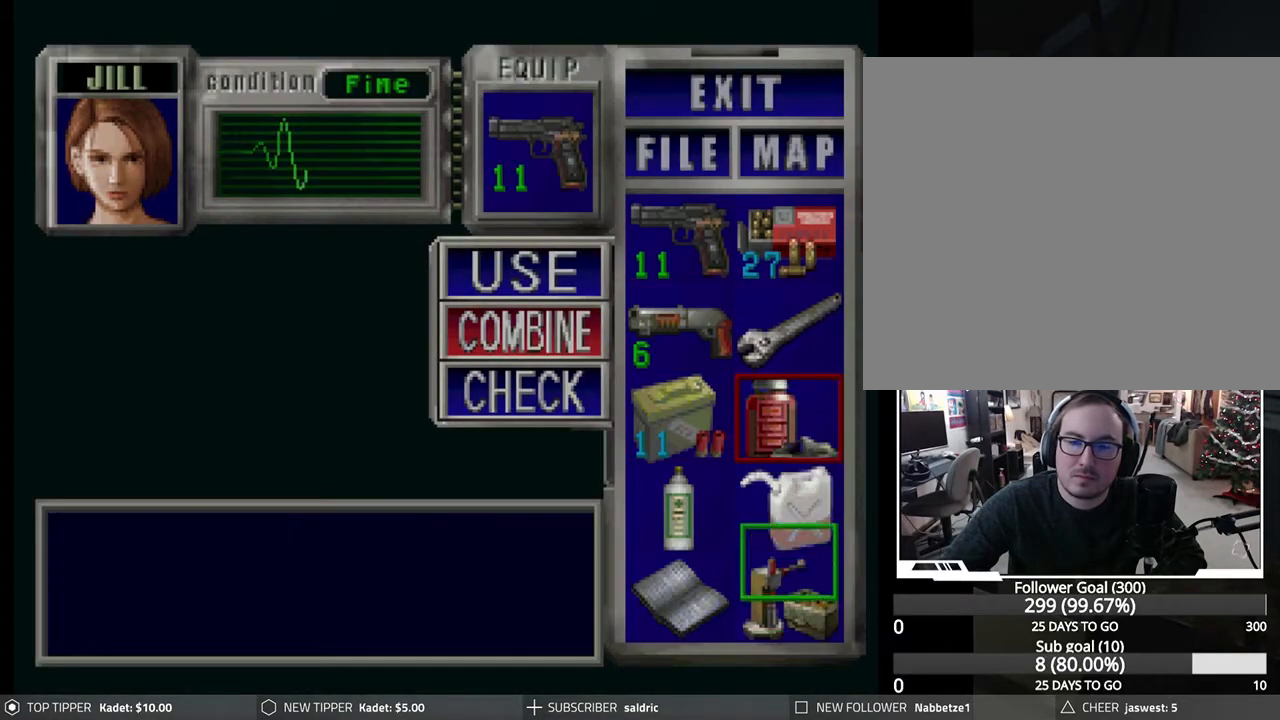
Gameplay with a controller (PlayStation layout); each line is a JSON object with the inputs held at the frame after it. "events" lists button and stick changes between this image and that frame as [ms after this image, input, new state], when the widget could be followed in between. Not read: right_stick.
{"buttons": [], "left_stick": "center", "events": [[100, "CROSS", "up"]]}
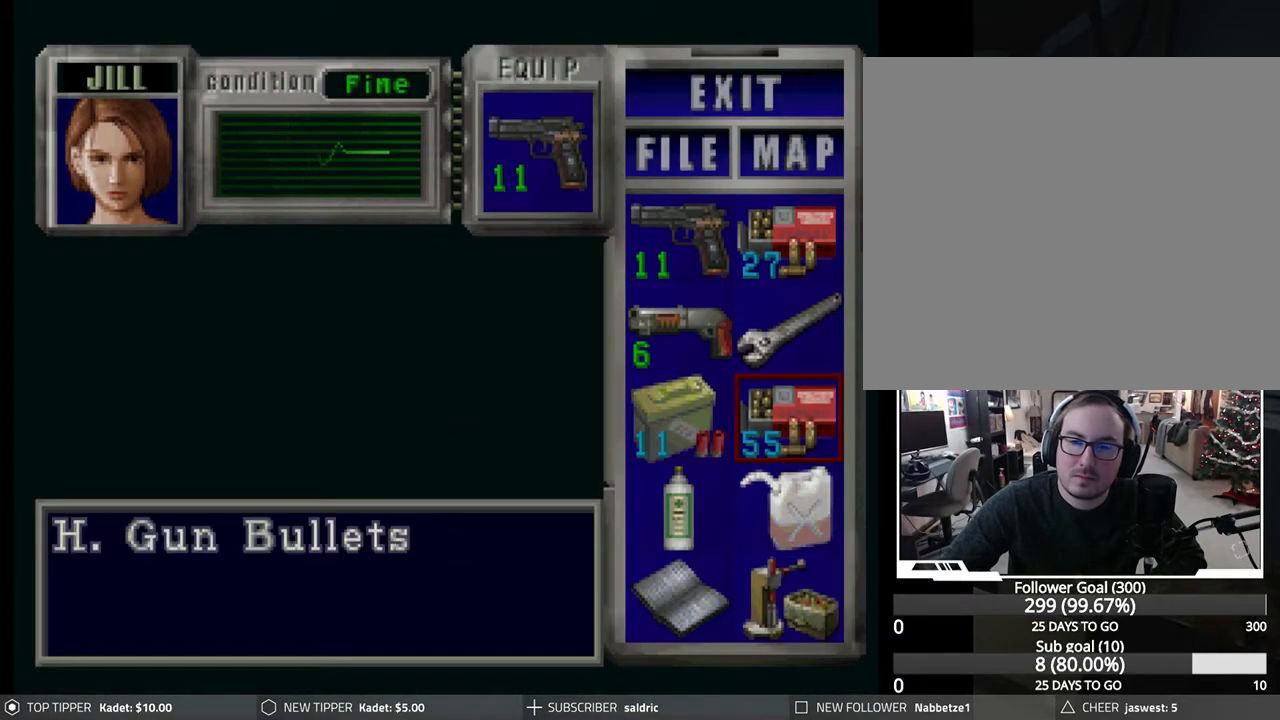
{"buttons": ["DPAD_UP"], "left_stick": "center", "events": [[83, "CROSS", "down"], [217, "CROSS", "up"], [217, "DPAD_DOWN", "down"], [317, "CROSS", "down"], [317, "DPAD_DOWN", "up"], [450, "DPAD_UP", "down"], [467, "CROSS", "up"]]}
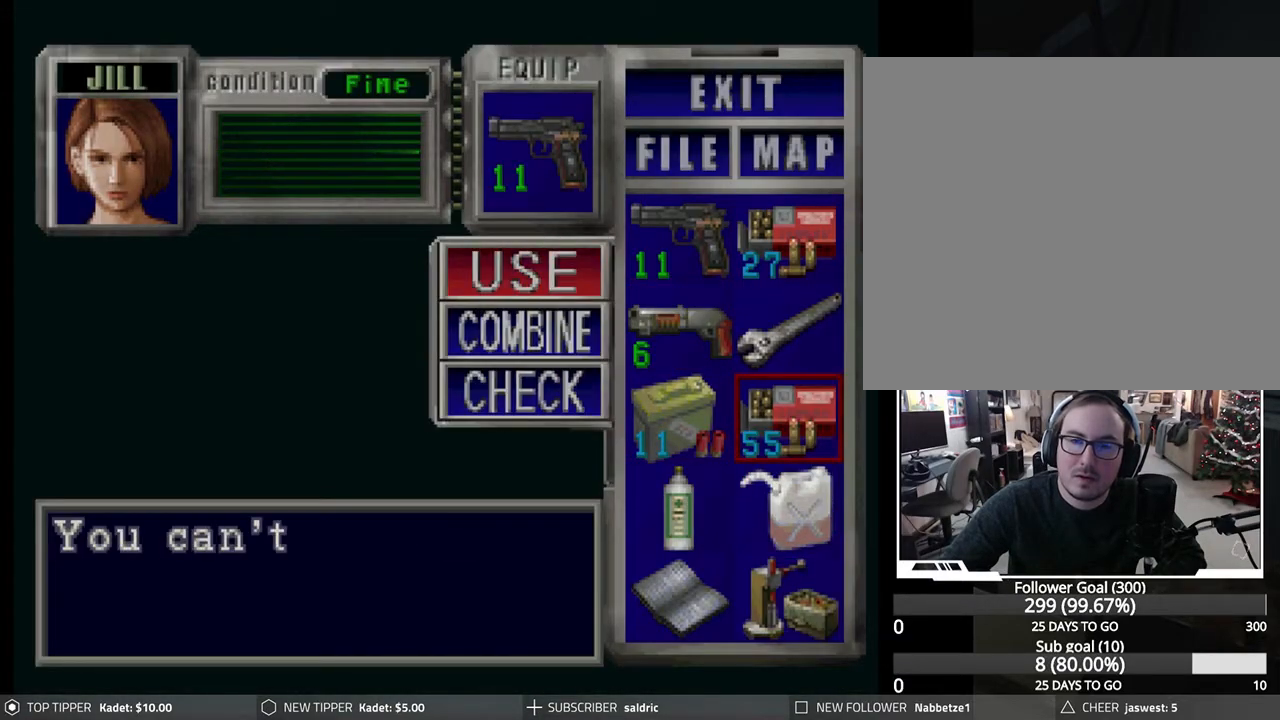
{"buttons": ["CROSS"], "left_stick": "center", "events": [[17, "DPAD_UP", "up"], [100, "DPAD_UP", "down"], [183, "DPAD_UP", "up"], [467, "CROSS", "down"]]}
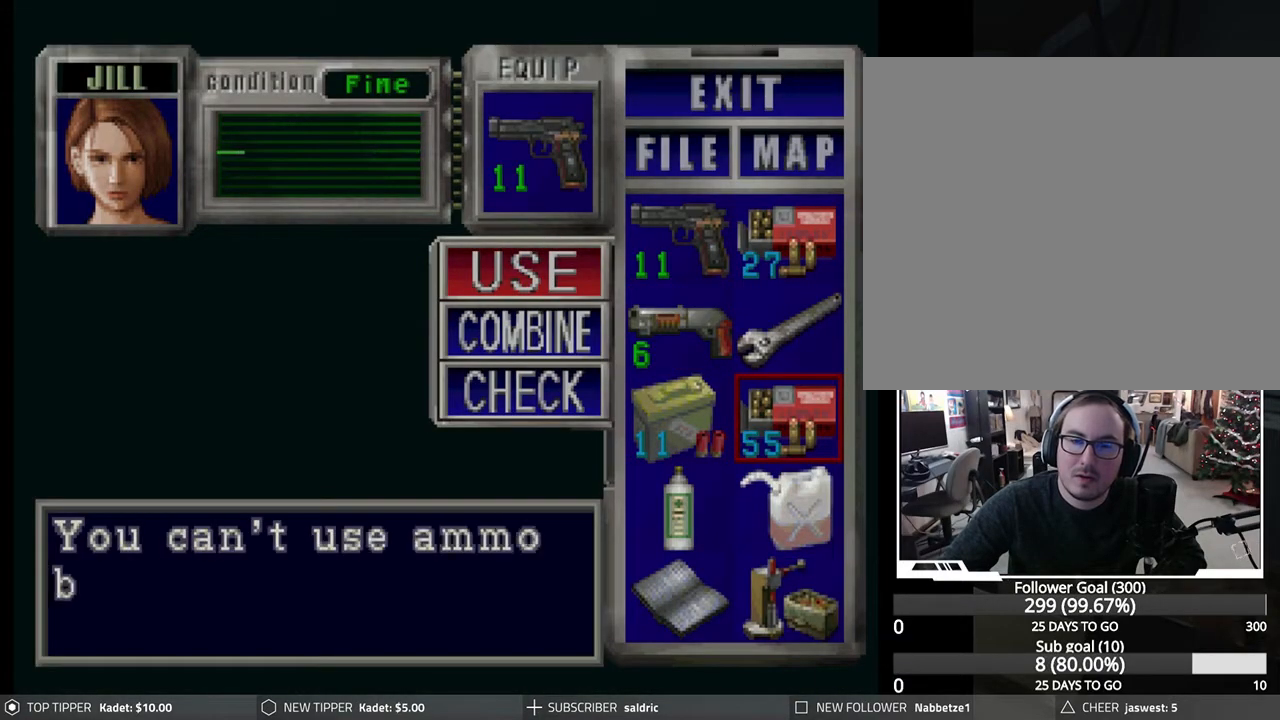
{"buttons": ["CROSS"], "left_stick": "center", "events": [[267, "CROSS", "up"], [400, "CROSS", "down"]]}
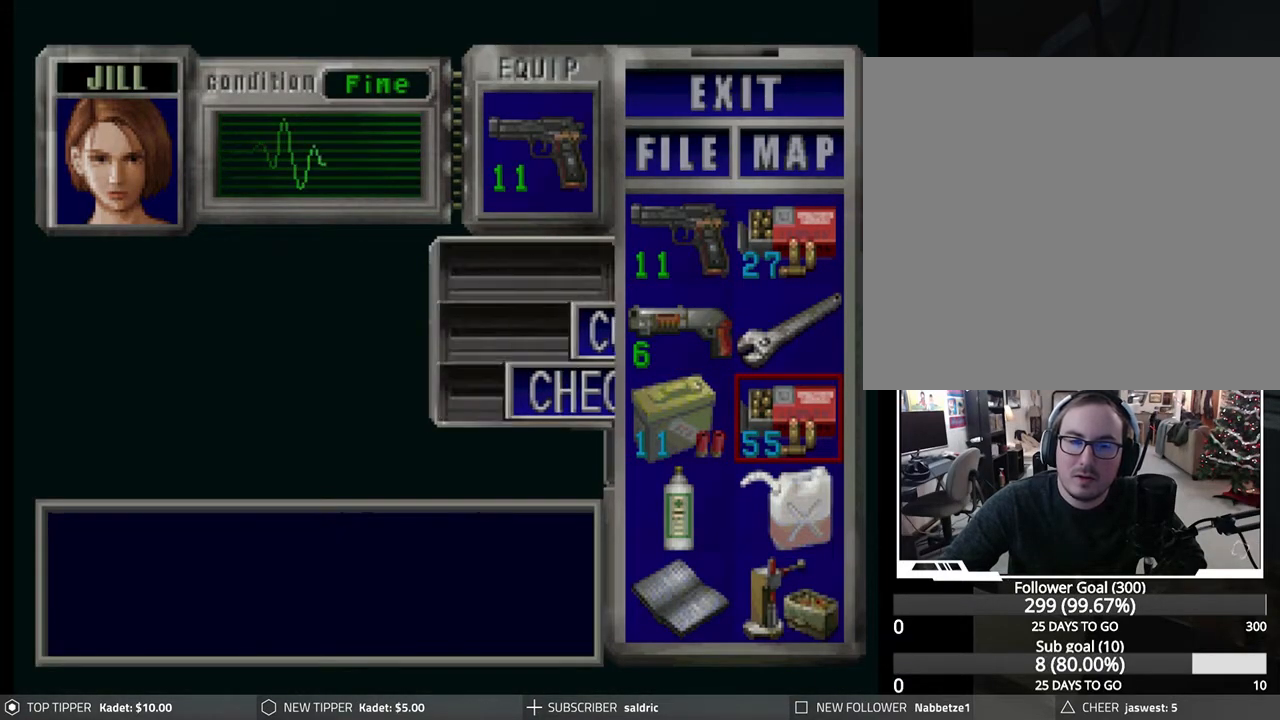
{"buttons": ["CROSS"], "left_stick": "center", "events": [[133, "CROSS", "up"], [383, "CROSS", "down"]]}
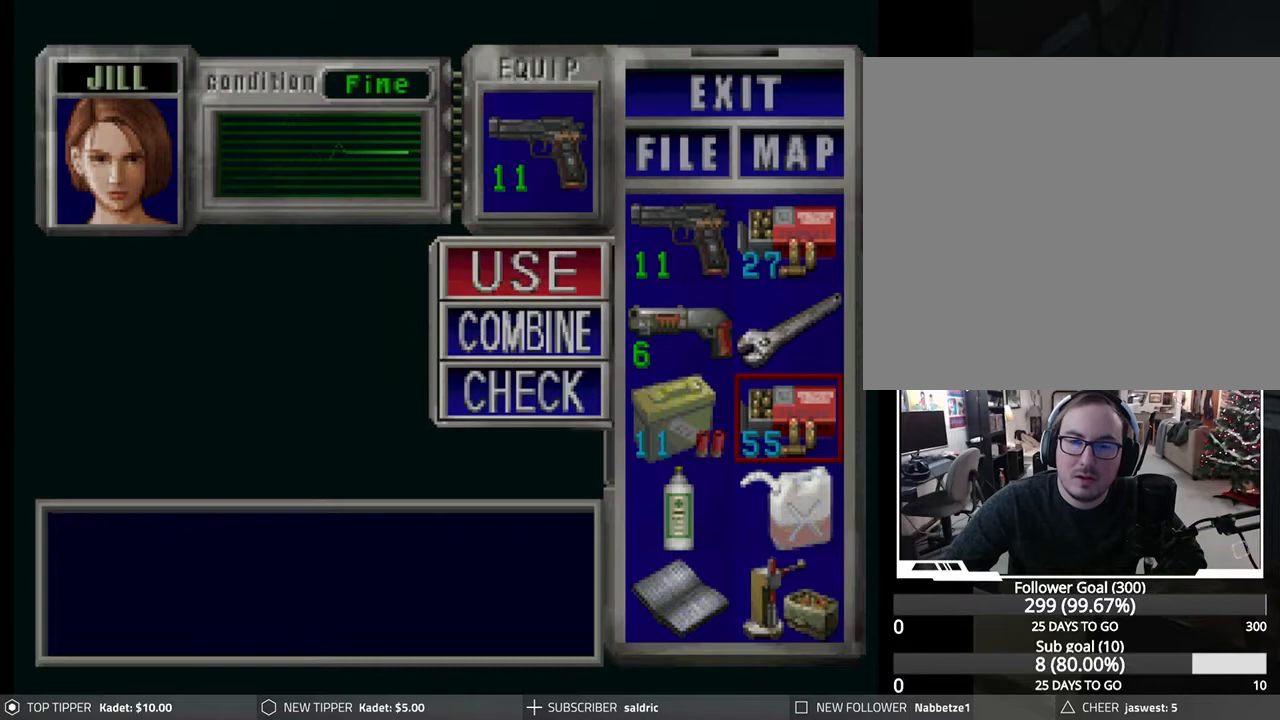
{"buttons": ["DPAD_UP"], "left_stick": "center", "events": [[33, "CROSS", "up"], [100, "DPAD_DOWN", "down"], [217, "DPAD_DOWN", "up"], [317, "CROSS", "down"], [467, "DPAD_UP", "down"], [483, "CROSS", "up"]]}
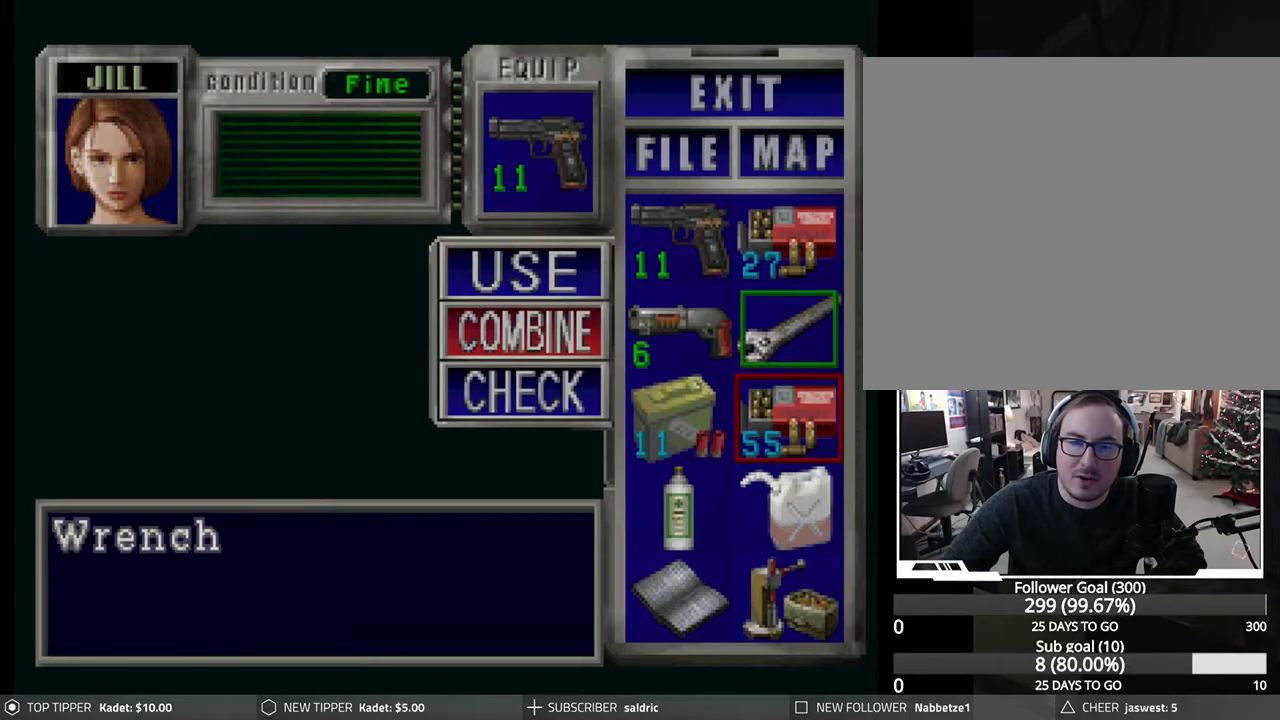
{"buttons": ["CROSS"], "left_stick": "center", "events": [[17, "DPAD_UP", "up"], [100, "DPAD_UP", "down"], [183, "DPAD_UP", "up"], [350, "CROSS", "down"]]}
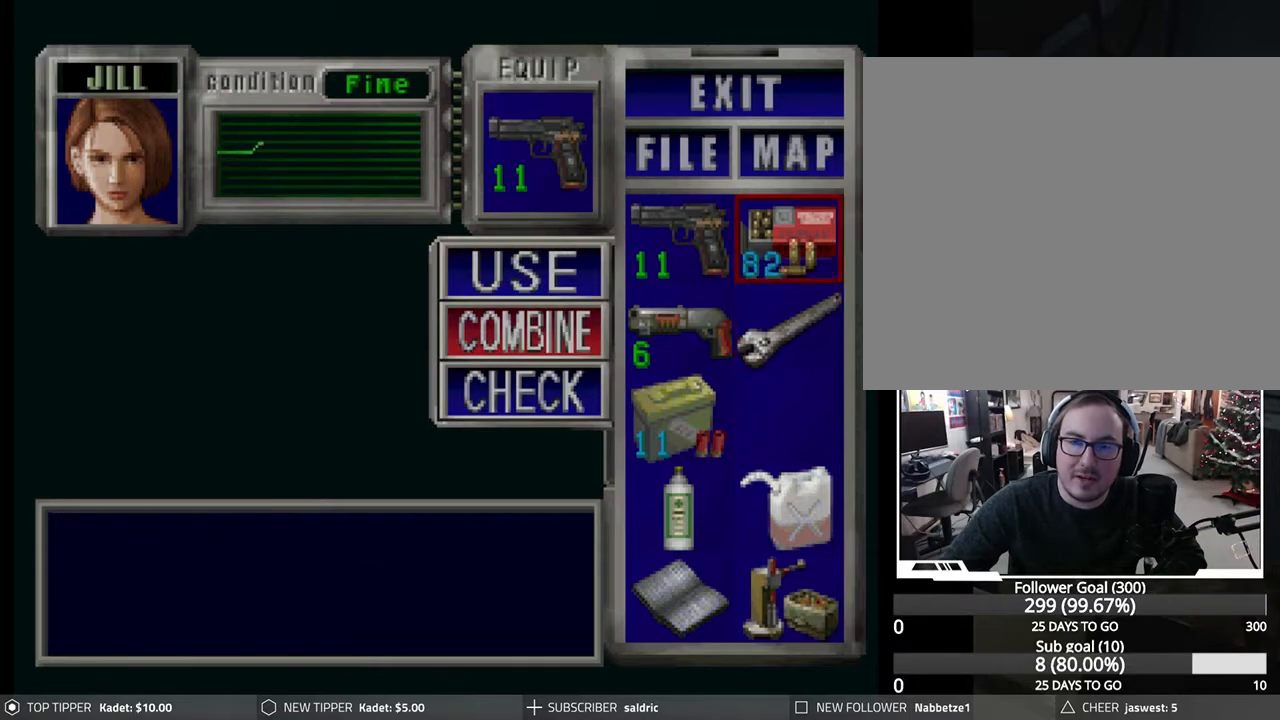
{"buttons": [], "left_stick": "center", "events": [[100, "CROSS", "up"]]}
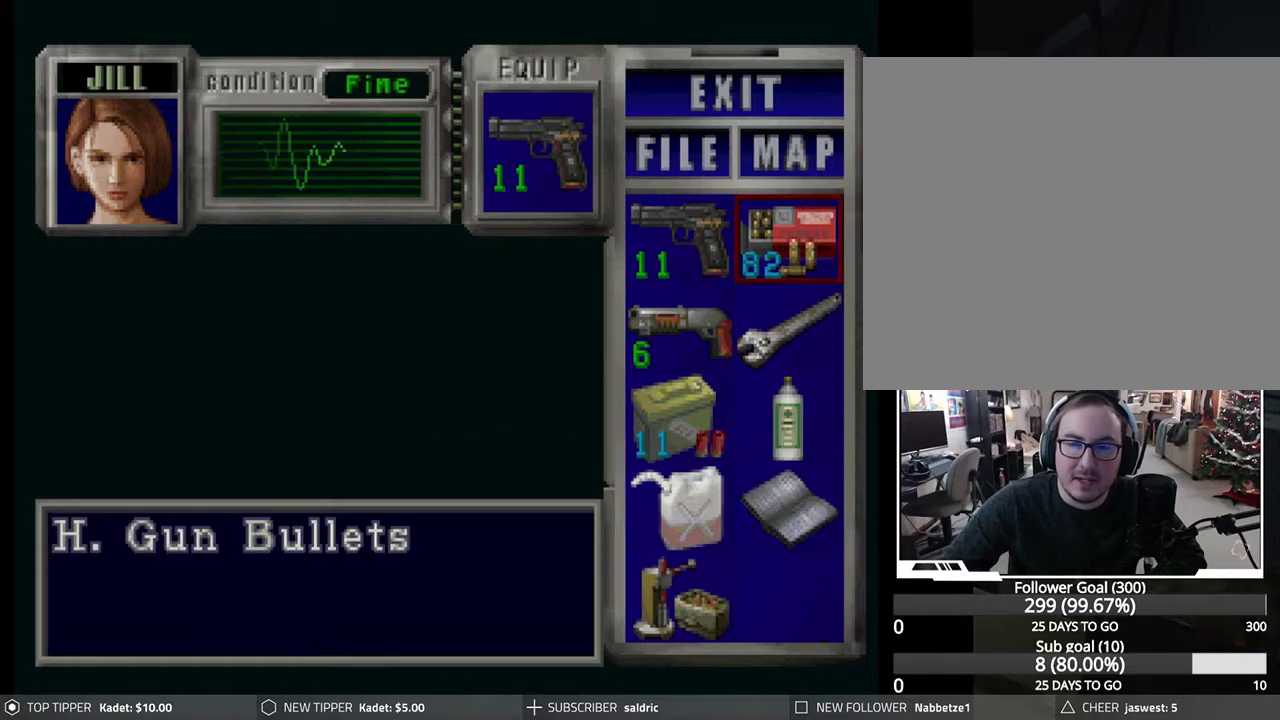
{"buttons": [], "left_stick": "center", "events": [[50, "DPAD_LEFT", "down"], [133, "DPAD_LEFT", "up"]]}
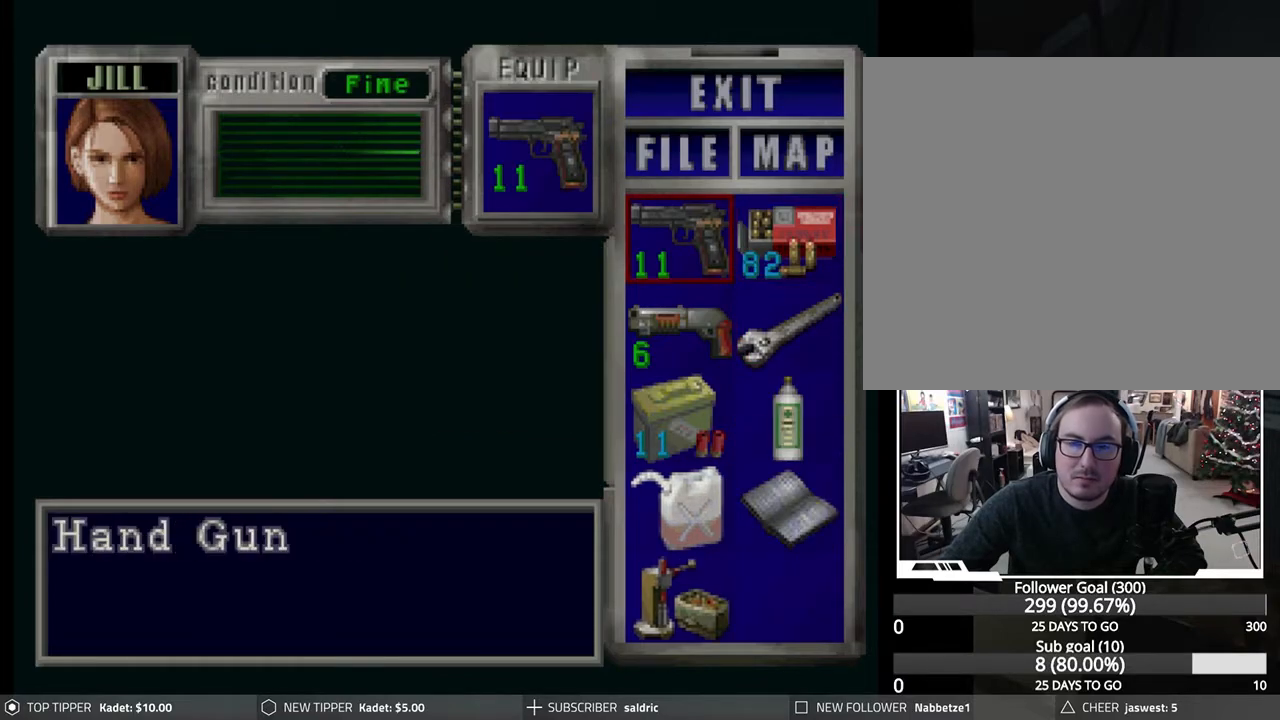
{"buttons": [], "left_stick": "center", "events": []}
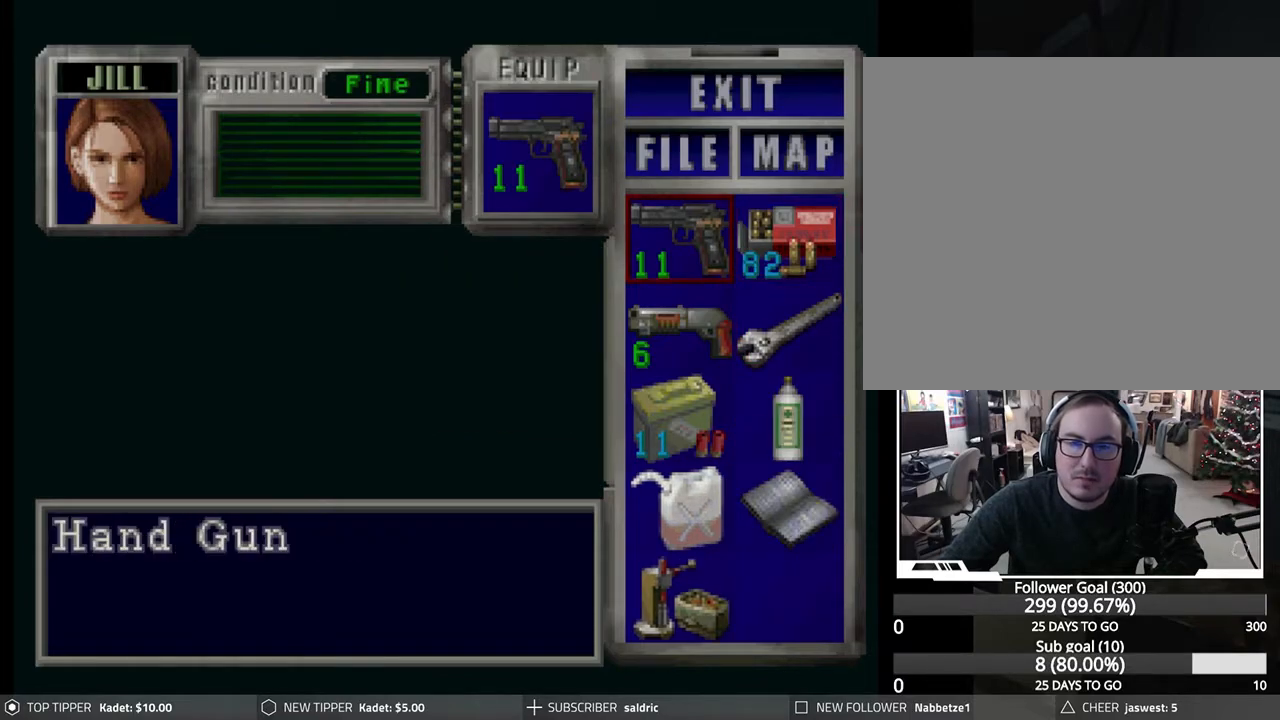
{"buttons": ["DPAD_DOWN"], "left_stick": "center", "events": [[17, "DPAD_DOWN", "down"], [133, "DPAD_DOWN", "up"], [267, "DPAD_RIGHT", "down"], [400, "DPAD_RIGHT", "up"], [500, "DPAD_DOWN", "down"]]}
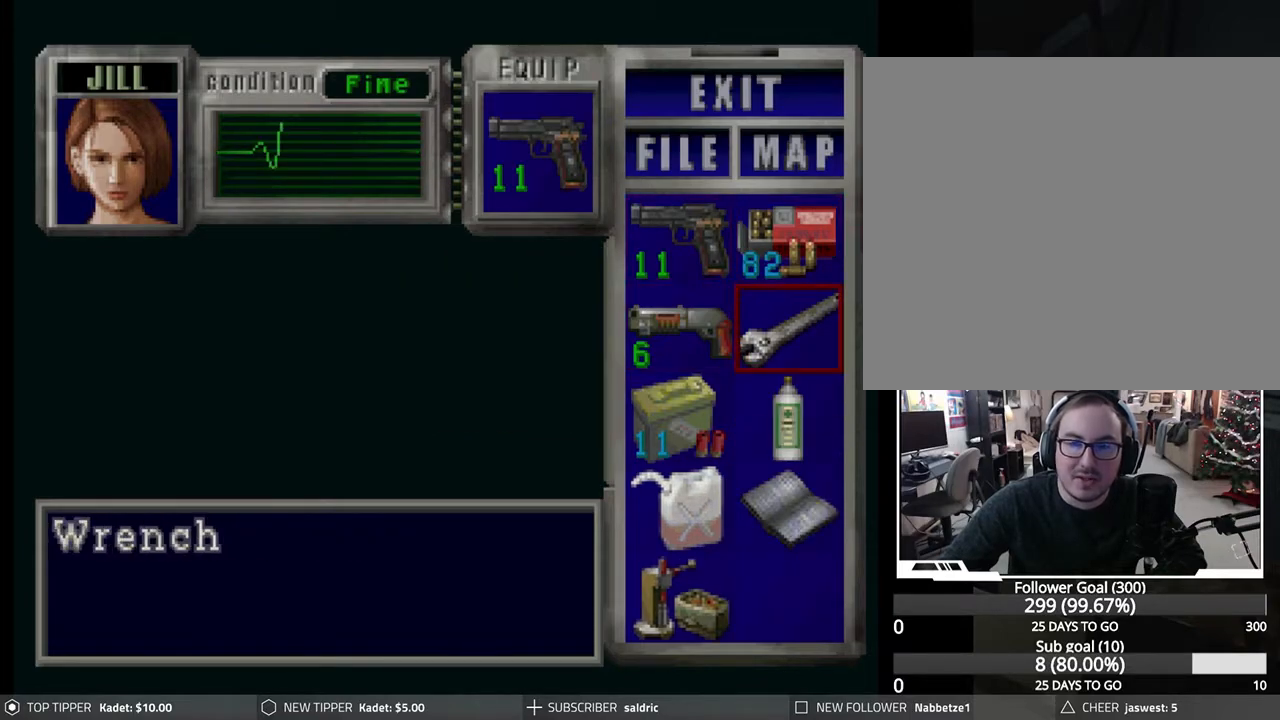
{"buttons": [], "left_stick": "center", "events": [[100, "DPAD_DOWN", "up"], [200, "DPAD_DOWN", "down"], [267, "DPAD_DOWN", "up"]]}
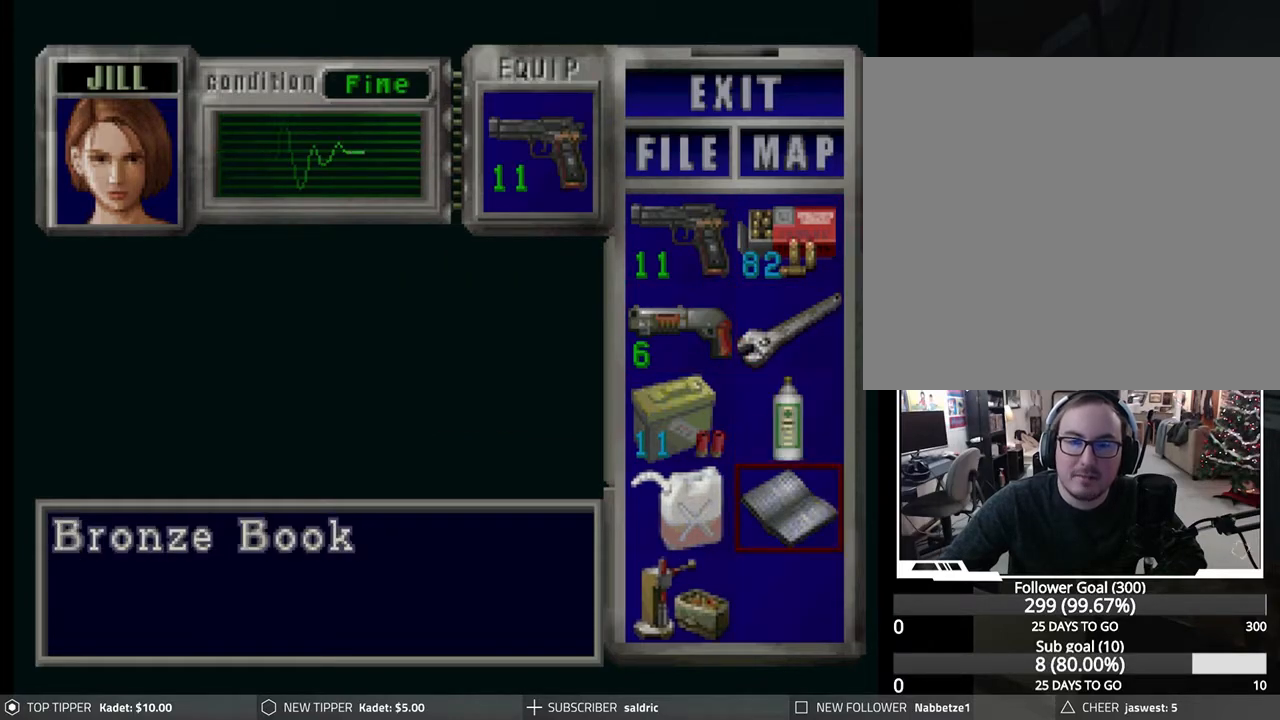
{"buttons": [], "left_stick": "center", "events": [[350, "CIRCLE", "down"], [483, "CIRCLE", "up"]]}
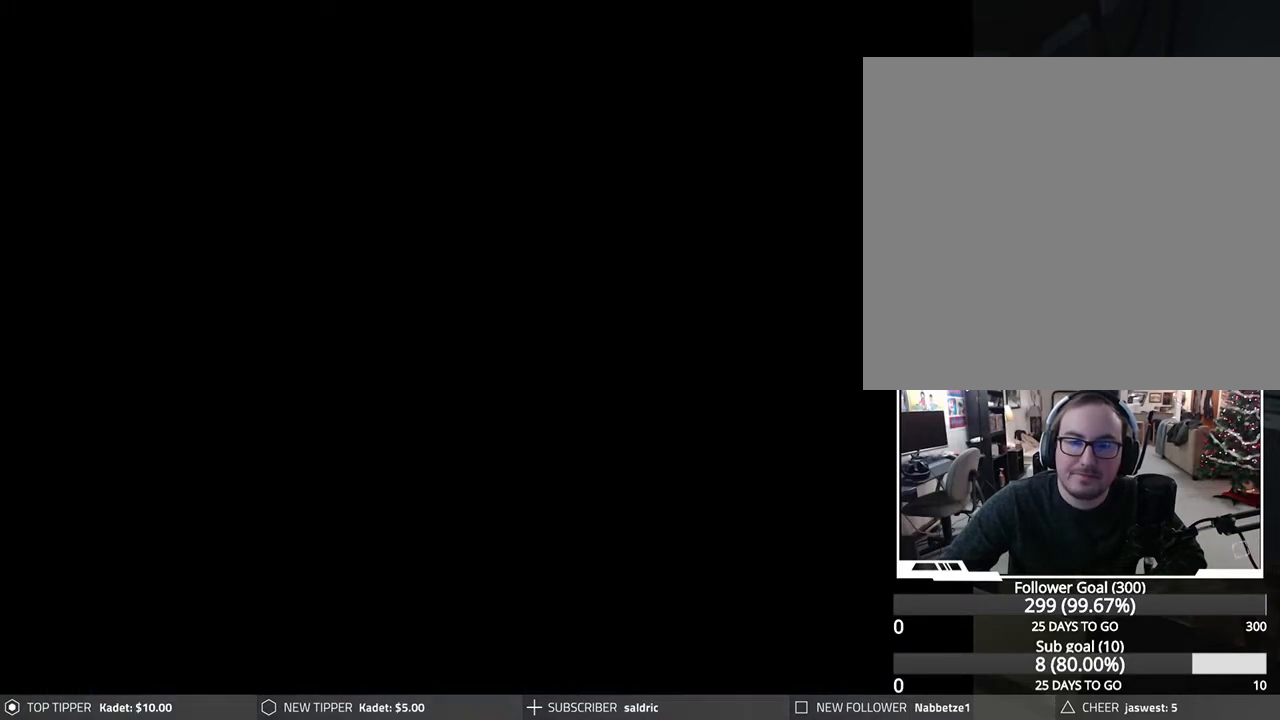
{"buttons": [], "left_stick": "center", "events": [[17, "CIRCLE", "down"], [133, "CIRCLE", "up"]]}
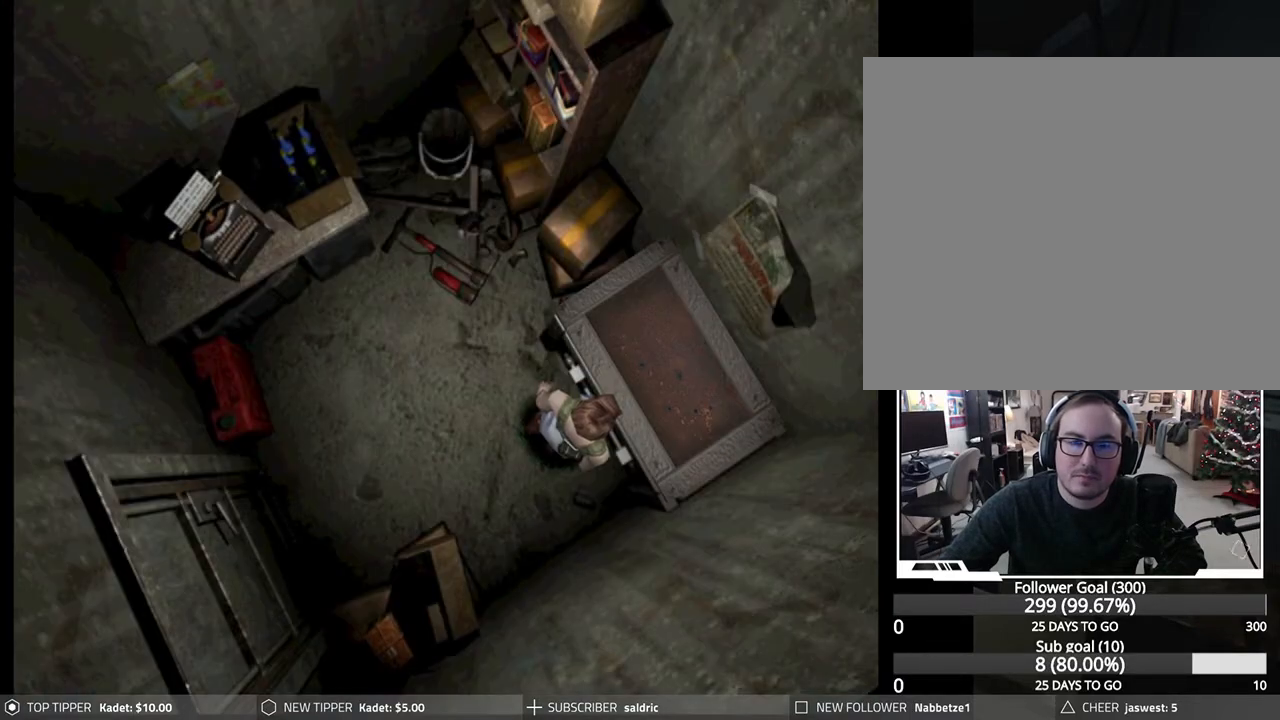
{"buttons": ["CROSS"], "left_stick": "center", "events": [[167, "CROSS", "down"]]}
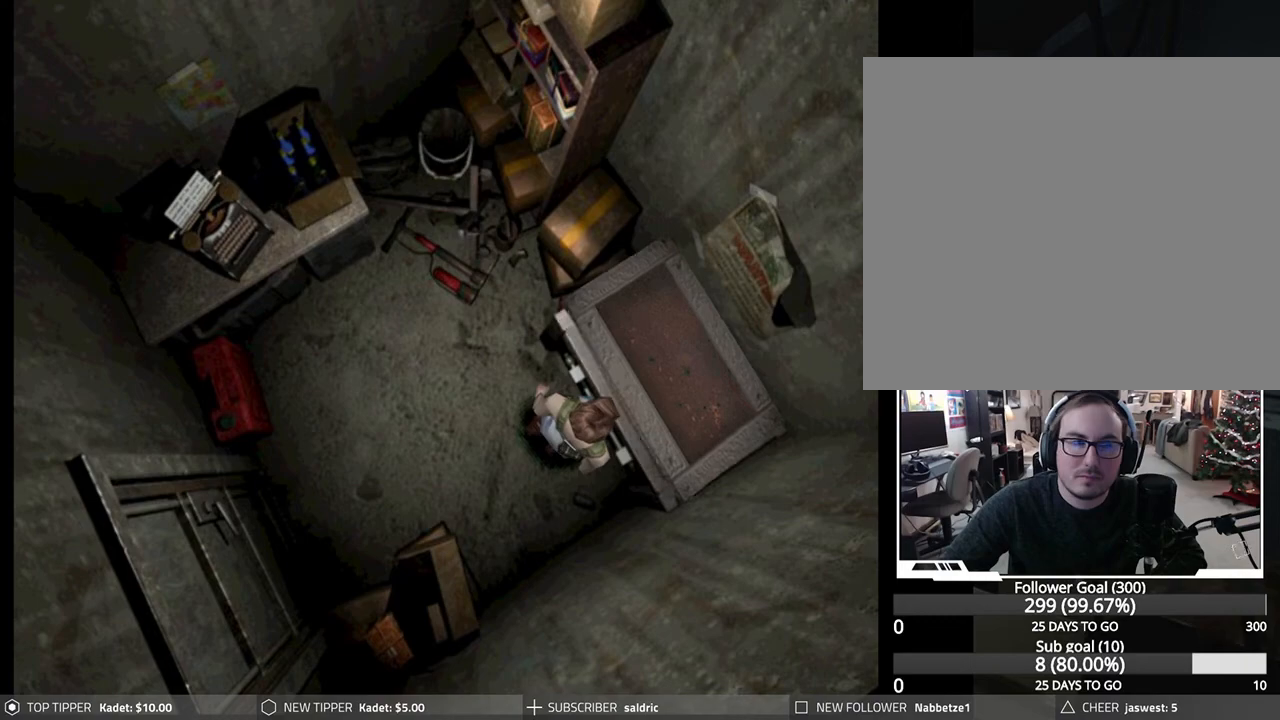
{"buttons": [], "left_stick": "center", "events": [[117, "CROSS", "up"]]}
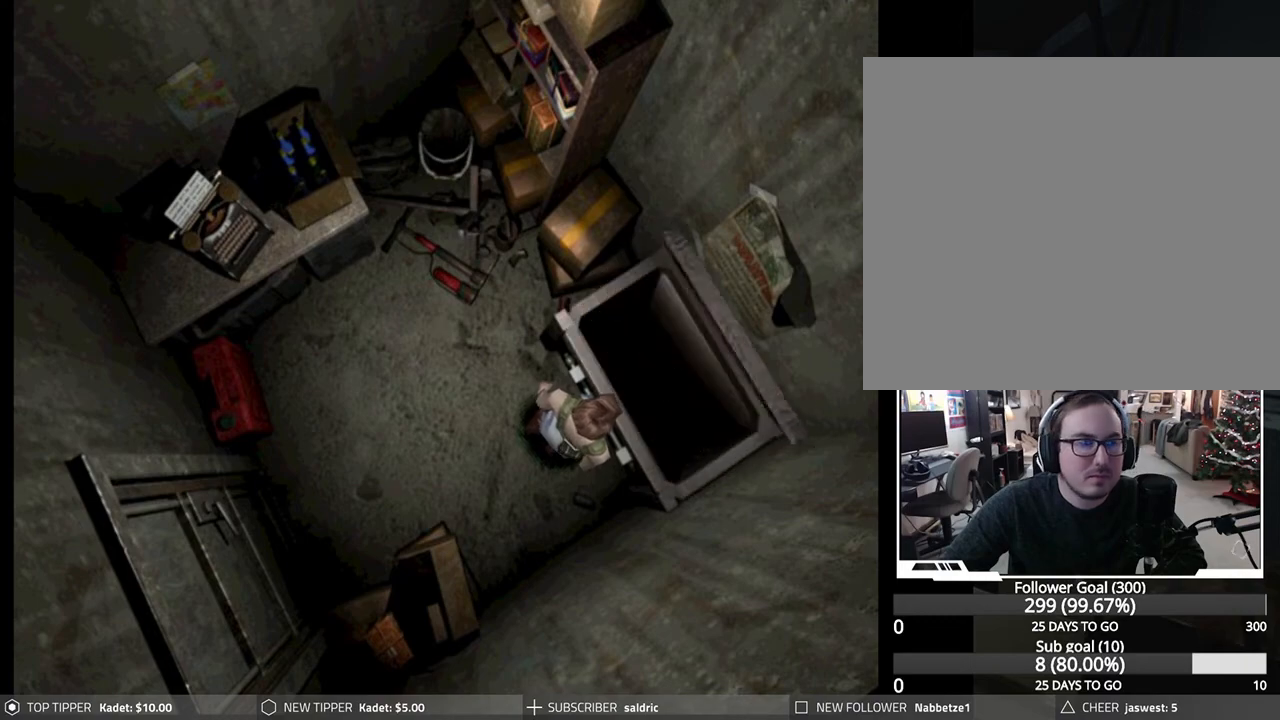
{"buttons": [], "left_stick": "center", "events": []}
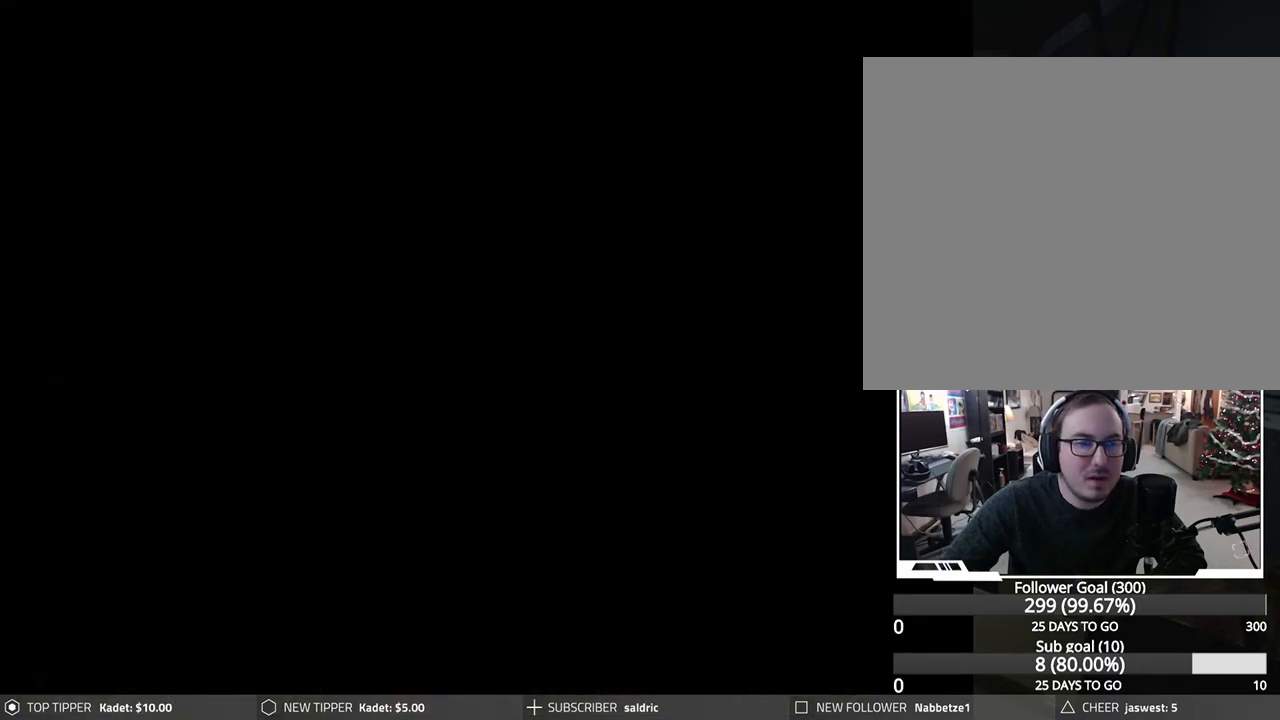
{"buttons": ["DPAD_DOWN"], "left_stick": "center", "events": [[500, "DPAD_DOWN", "down"]]}
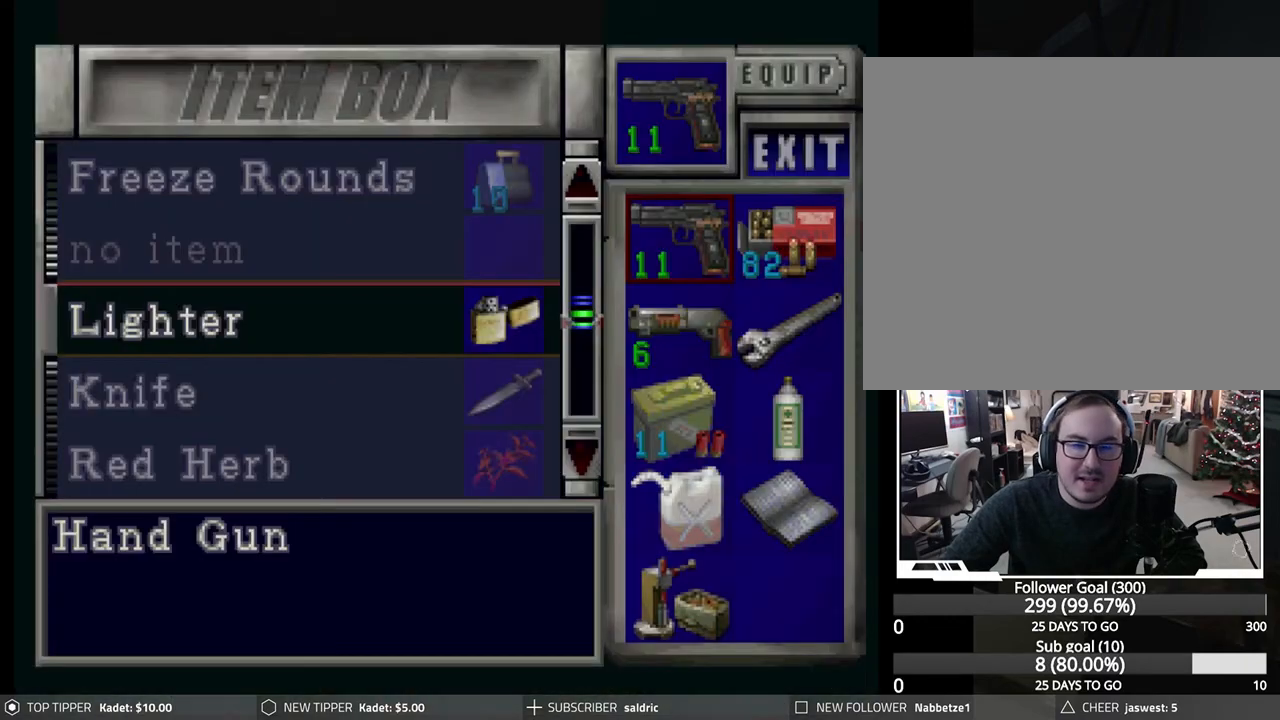
{"buttons": ["DPAD_DOWN"], "left_stick": "center", "events": [[100, "DPAD_DOWN", "up"], [167, "DPAD_DOWN", "down"], [250, "DPAD_DOWN", "up"], [300, "DPAD_DOWN", "down"], [383, "DPAD_DOWN", "up"], [483, "DPAD_DOWN", "down"]]}
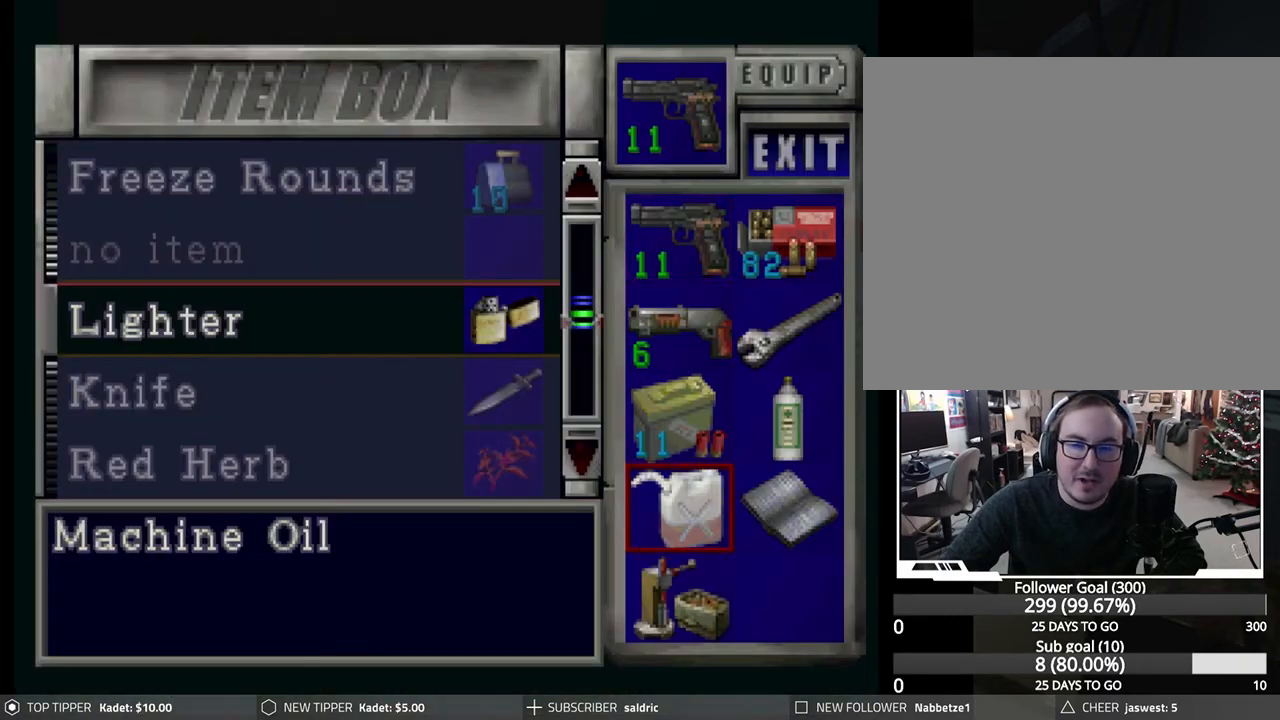
{"buttons": ["CROSS"], "left_stick": "center", "events": [[83, "DPAD_DOWN", "up"], [417, "CROSS", "down"]]}
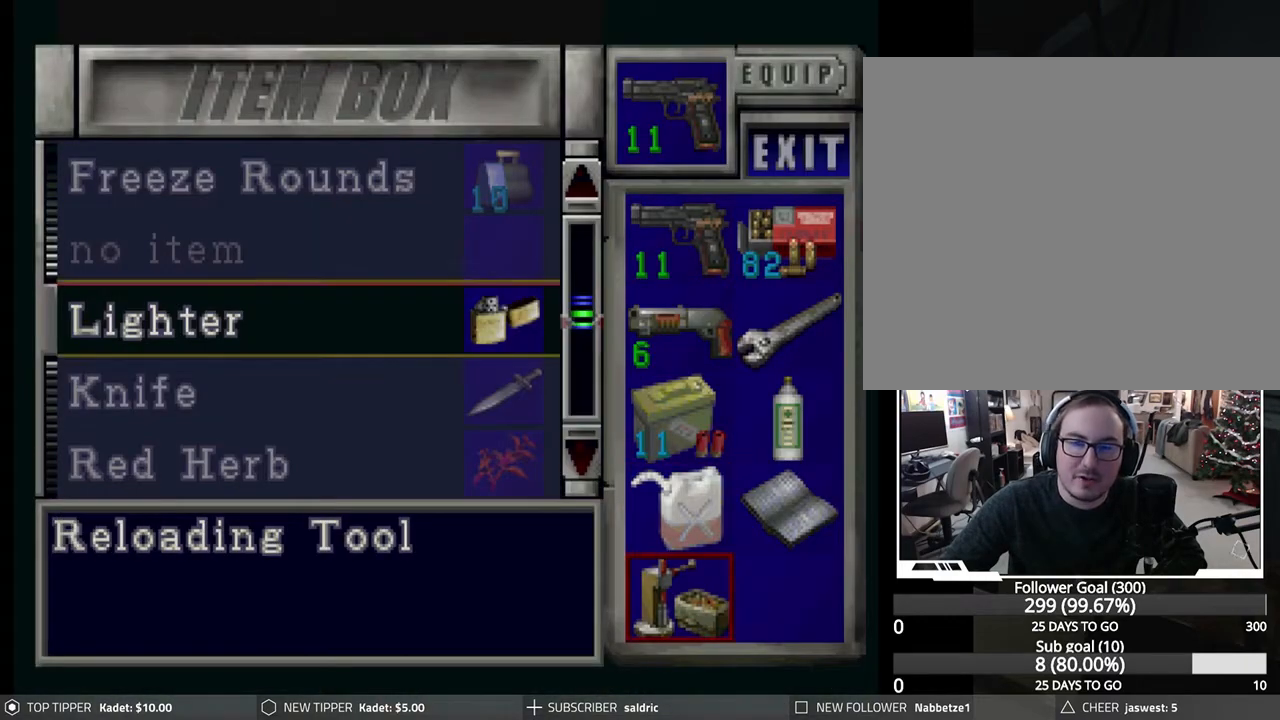
{"buttons": [], "left_stick": "center", "events": [[17, "CROSS", "up"], [100, "DPAD_UP", "down"], [167, "DPAD_UP", "up"], [250, "DPAD_UP", "down"], [333, "DPAD_UP", "up"]]}
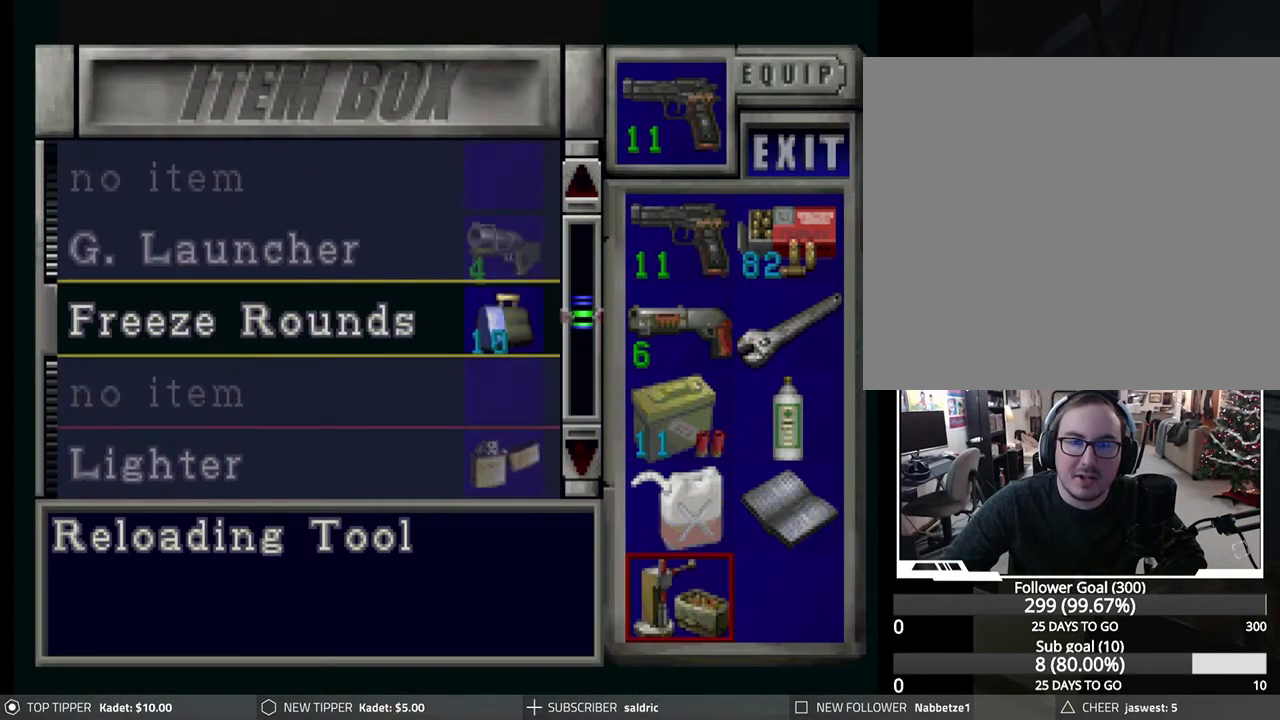
{"buttons": ["DPAD_UP"], "left_stick": "center", "events": [[33, "DPAD_DOWN", "down"], [117, "DPAD_DOWN", "up"], [283, "CROSS", "down"], [417, "CROSS", "up"], [467, "DPAD_UP", "down"]]}
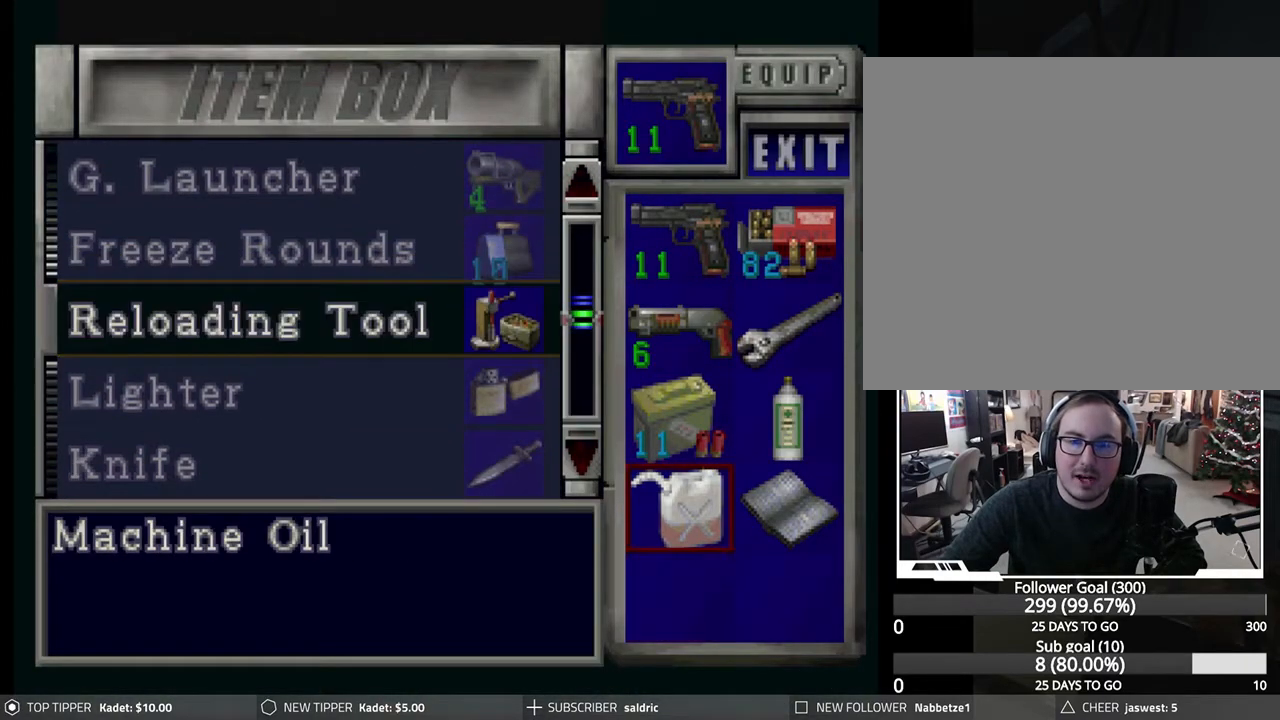
{"buttons": ["DPAD_UP"], "left_stick": "center", "events": [[67, "DPAD_UP", "up"], [200, "CROSS", "down"], [317, "DPAD_UP", "down"], [383, "CROSS", "up"]]}
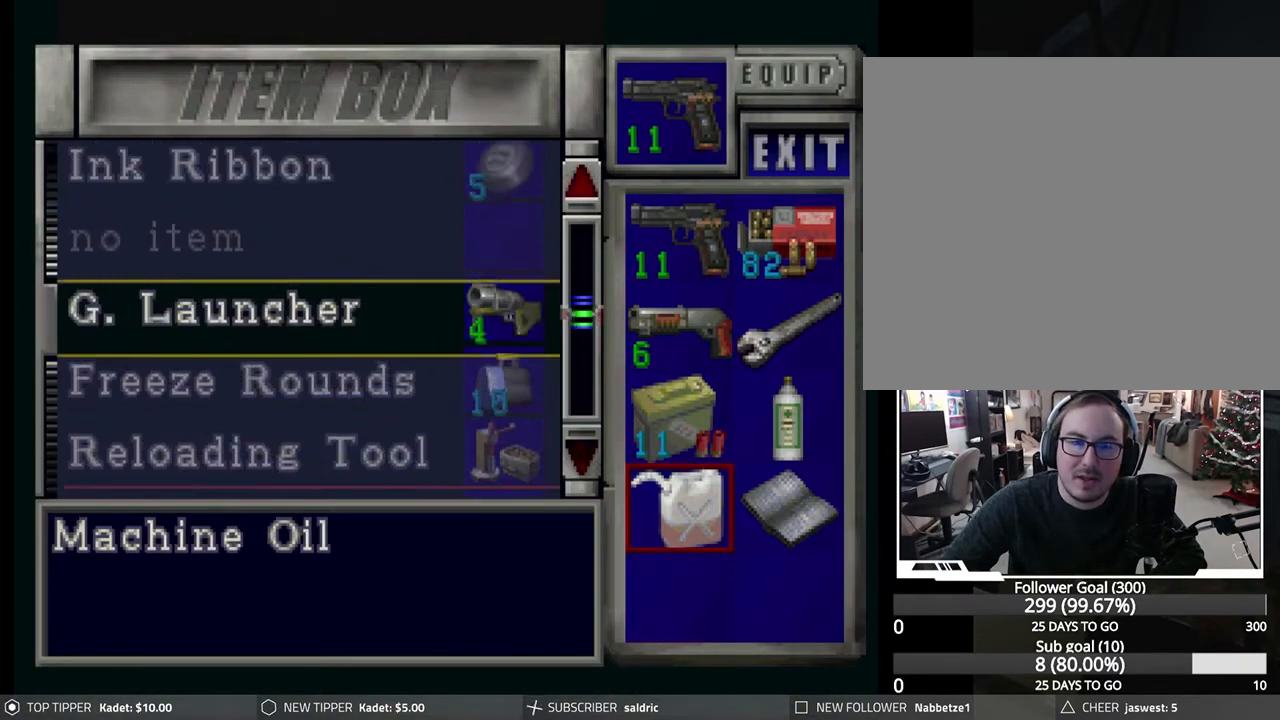
{"buttons": ["DPAD_DOWN"], "left_stick": "center", "events": [[167, "DPAD_UP", "up"], [500, "DPAD_DOWN", "down"]]}
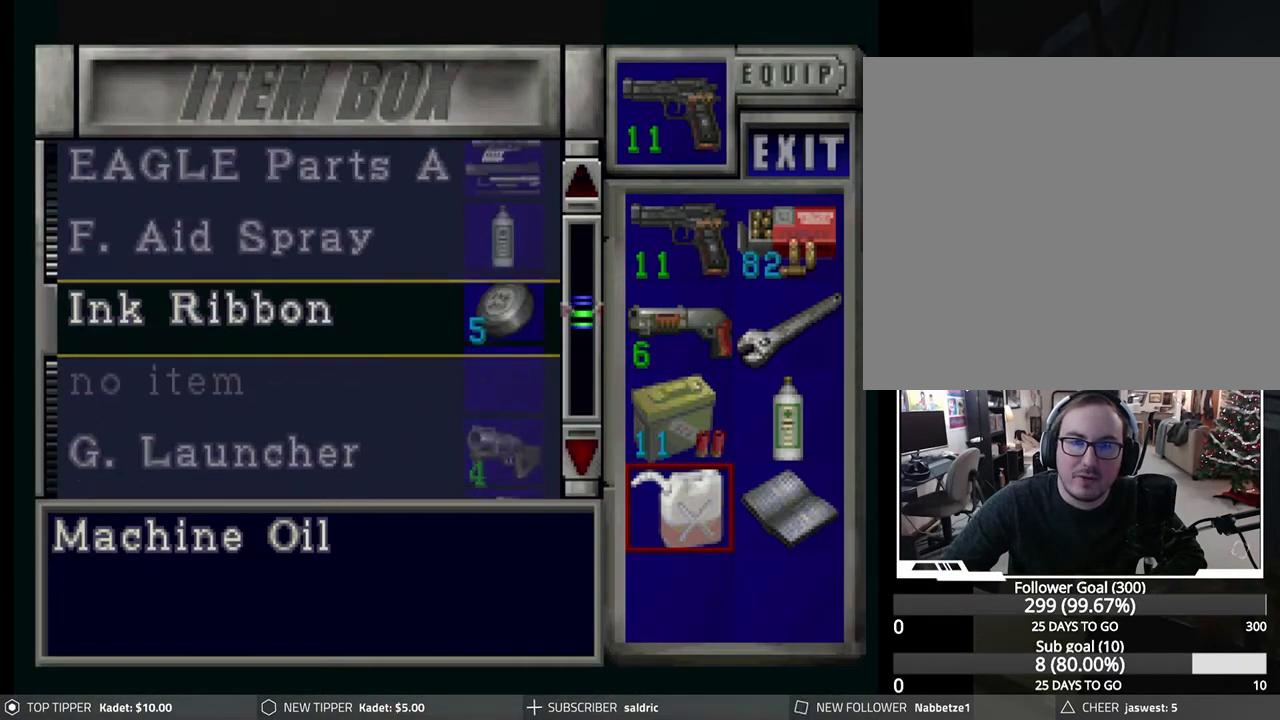
{"buttons": ["CROSS"], "left_stick": "center", "events": [[50, "DPAD_DOWN", "up"], [400, "CROSS", "down"]]}
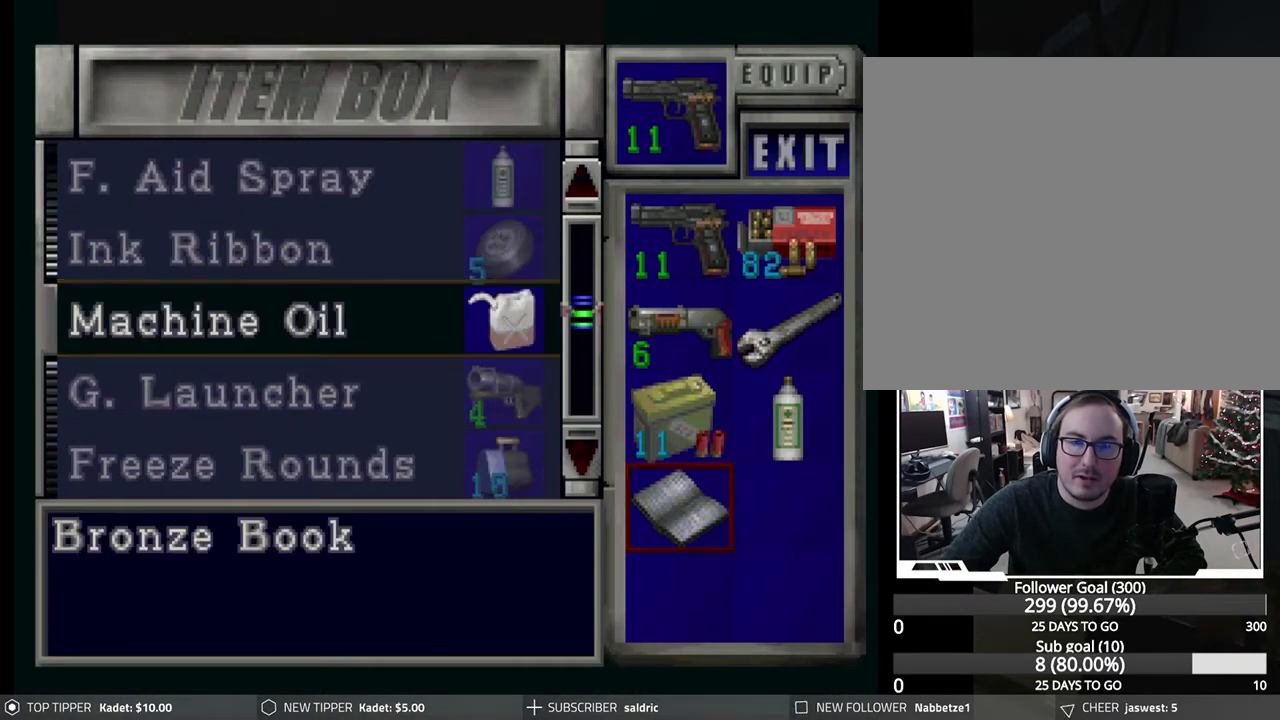
{"buttons": [], "left_stick": "center", "events": [[67, "CROSS", "up"], [350, "DPAD_UP", "down"], [433, "DPAD_UP", "up"]]}
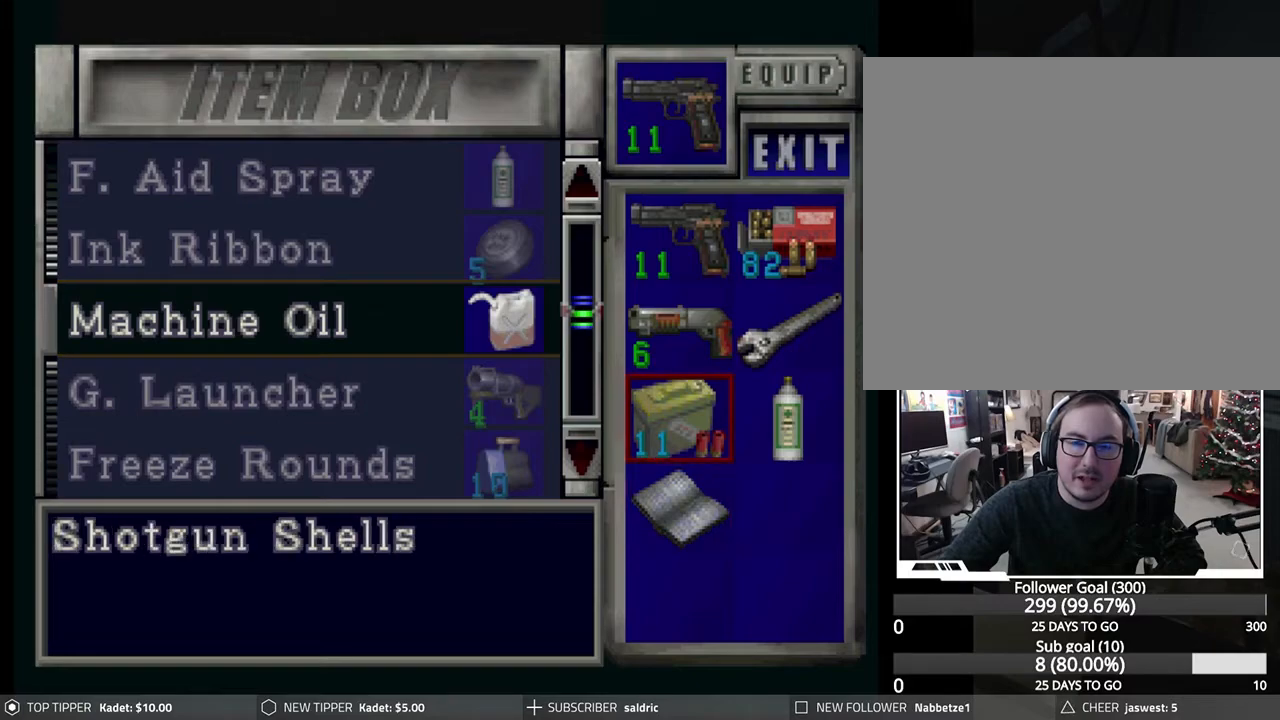
{"buttons": ["DPAD_DOWN"], "left_stick": "center", "events": [[167, "DPAD_RIGHT", "down"], [267, "DPAD_RIGHT", "up"], [467, "DPAD_DOWN", "down"]]}
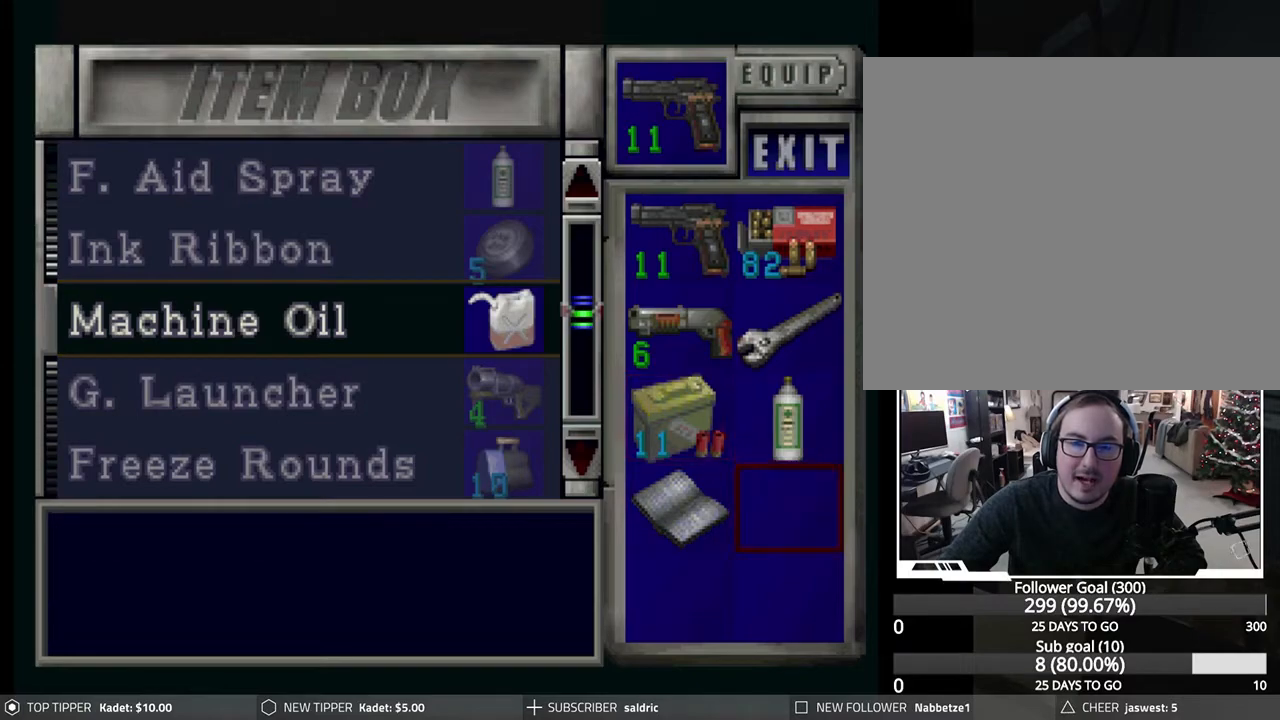
{"buttons": [], "left_stick": "center", "events": [[33, "DPAD_DOWN", "up"], [283, "DPAD_LEFT", "down"], [367, "DPAD_LEFT", "up"]]}
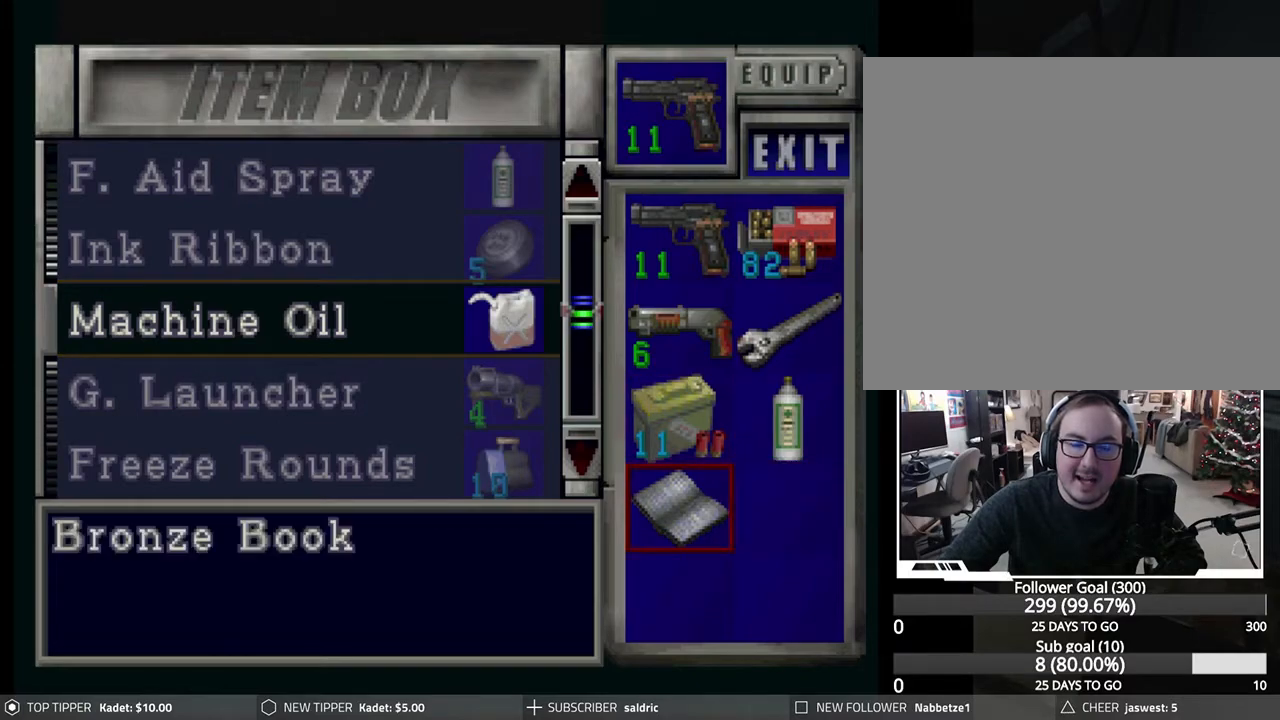
{"buttons": [], "left_stick": "center", "events": [[67, "DPAD_UP", "down"], [150, "DPAD_UP", "up"], [317, "DPAD_RIGHT", "down"], [400, "DPAD_RIGHT", "up"]]}
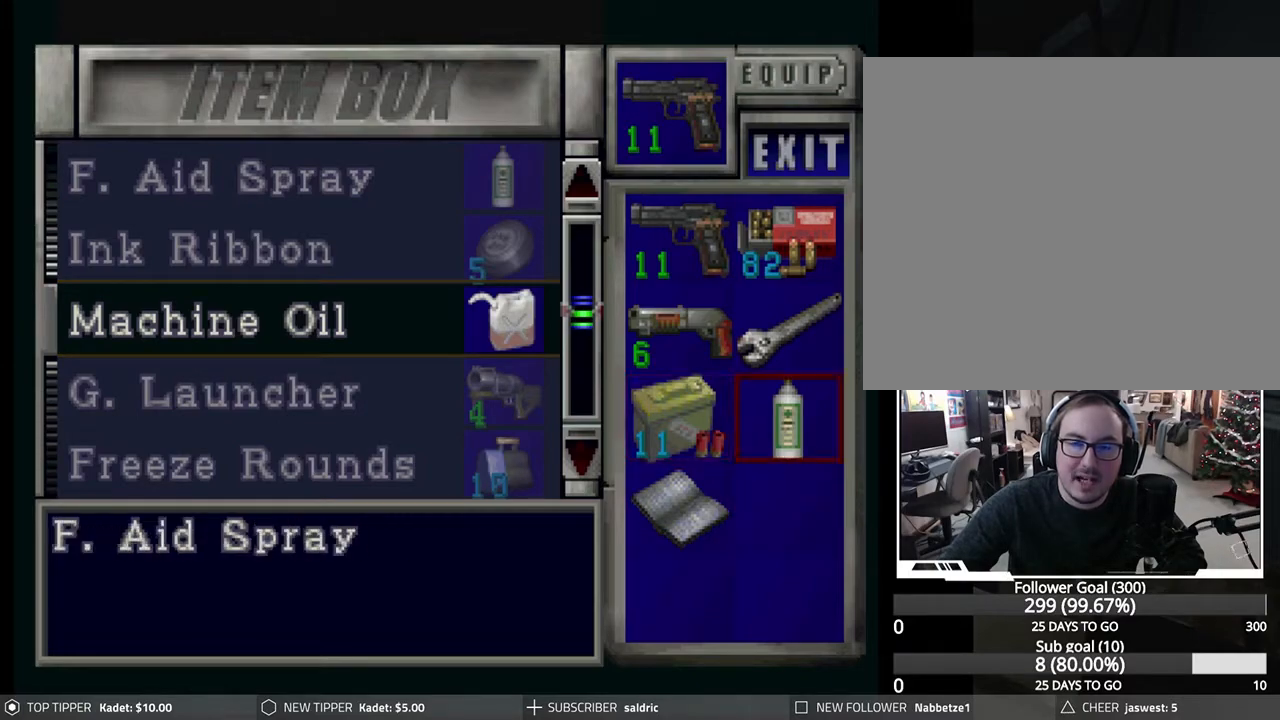
{"buttons": [], "left_stick": "center", "events": [[167, "DPAD_LEFT", "down"], [250, "DPAD_LEFT", "up"]]}